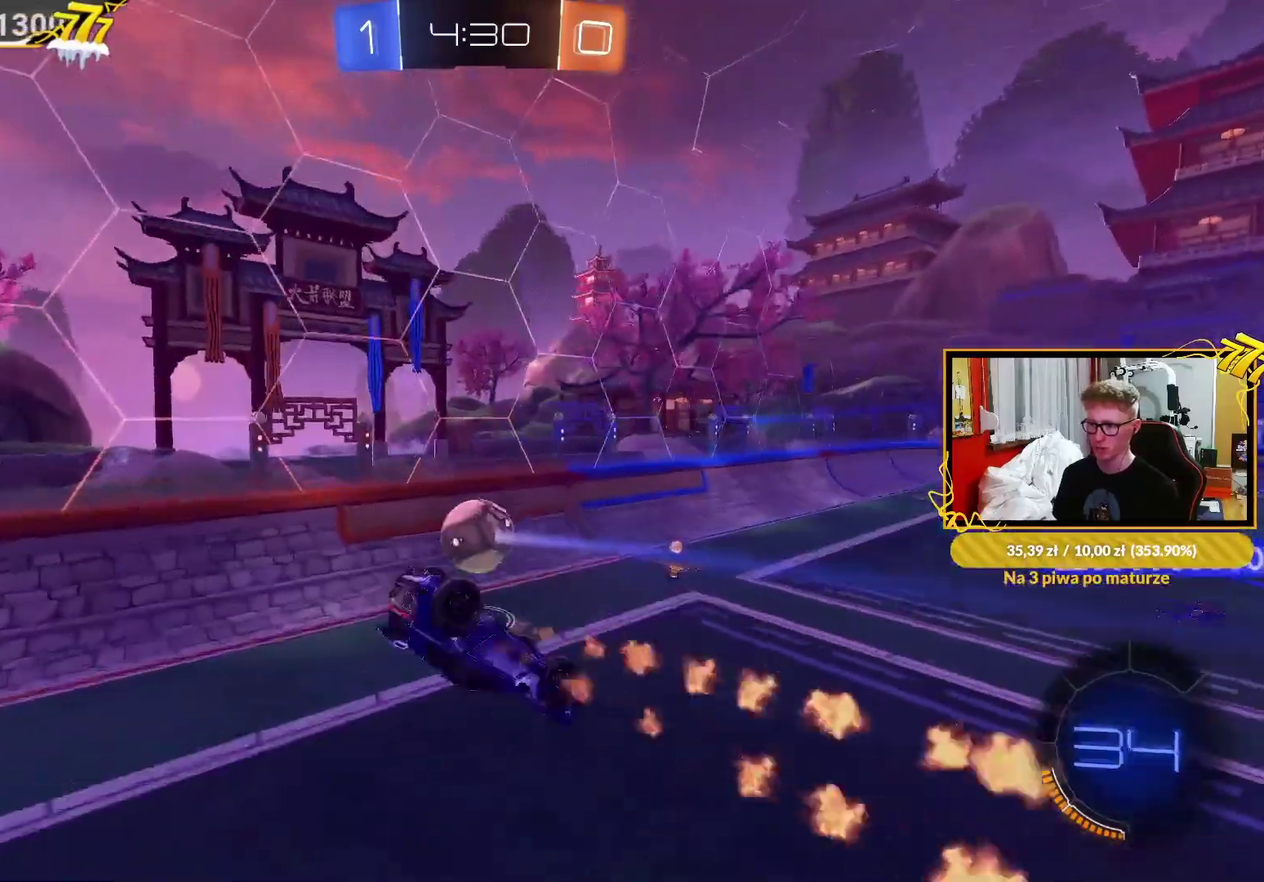
Gameplay with a controller (PlayStation layout); each line is a JSON object with the inputs held at the frame after it. "events" lists button and stick changes between this image and that frame as [ms after this image, input, new state], when the widget could be followed in between. This document gives stick clicks only as held states, not as events. Not read: SELECT.
{"buttons": ["TRIANGLE", "R2"], "left_stick": "center", "right_stick": "center", "events": [[83, "R2", "down"], [333, "L1", "up"], [367, "left_stick", "center"], [467, "TRIANGLE", "down"]]}
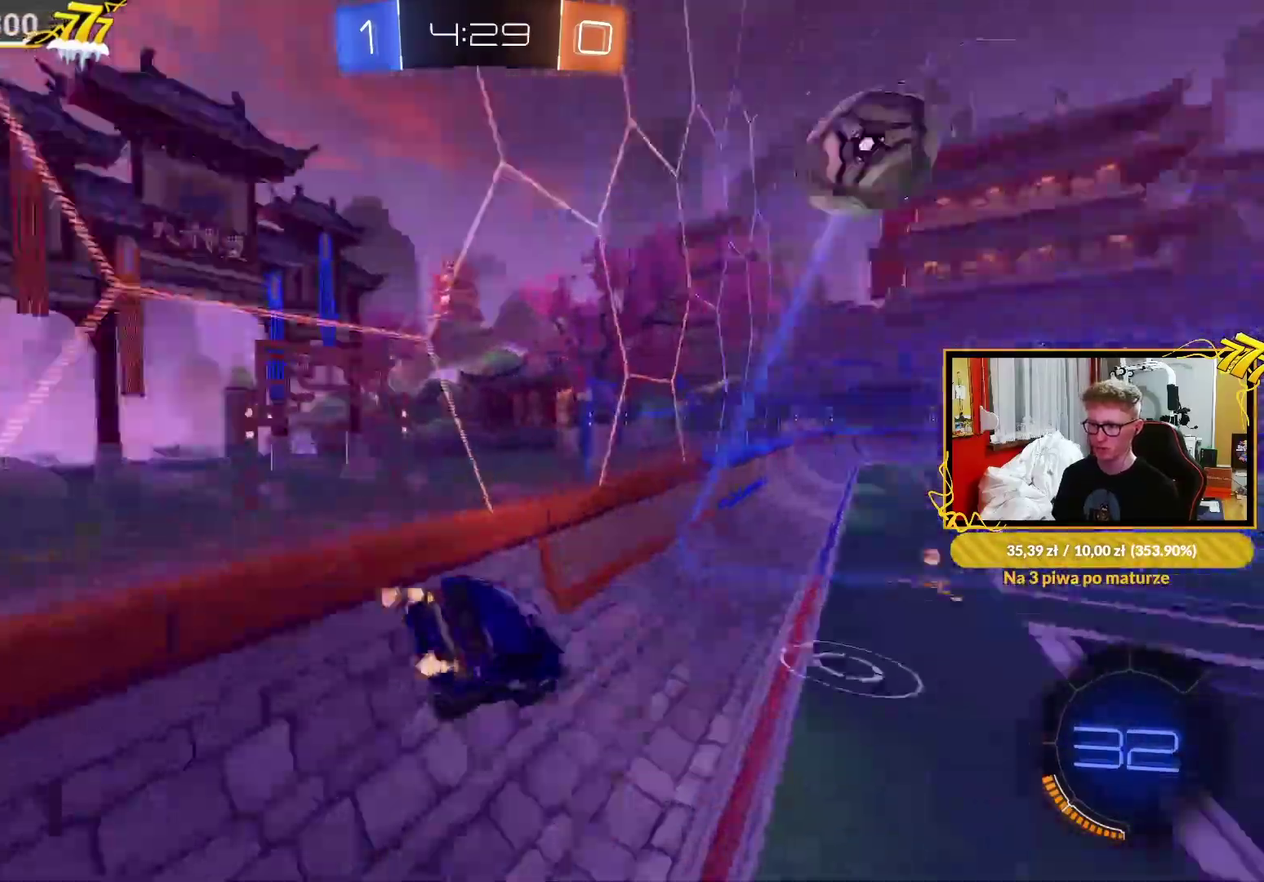
{"buttons": ["TRIANGLE", "R1"], "left_stick": "up-right", "right_stick": "center", "events": [[67, "R1", "down"], [83, "TRIANGLE", "up"], [383, "R2", "up"], [383, "TRIANGLE", "down"], [467, "left_stick", "up-right"]]}
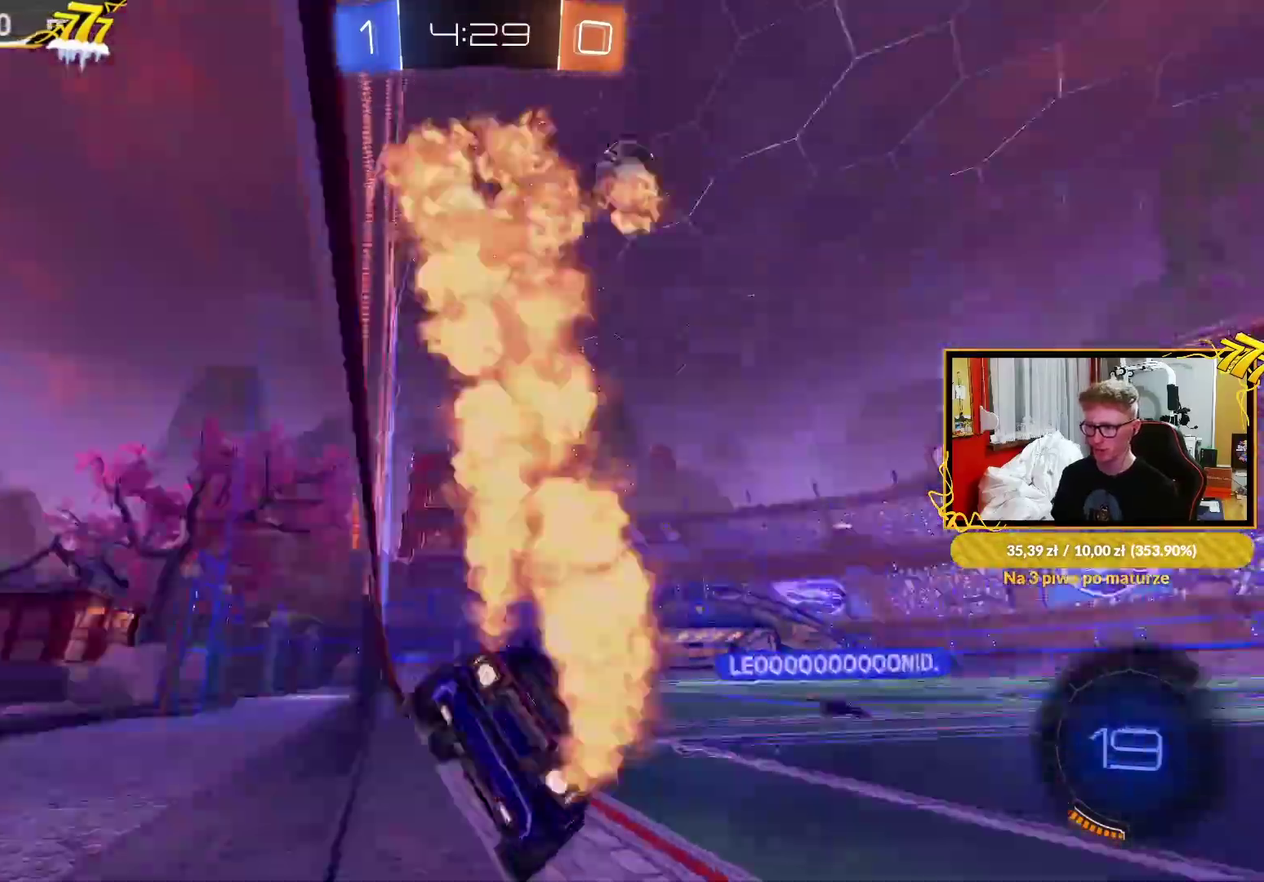
{"buttons": ["R1", "R2"], "left_stick": "center", "right_stick": "center", "events": [[17, "TRIANGLE", "up"], [50, "left_stick", "center"], [217, "TRIANGLE", "down"], [350, "TRIANGLE", "up"], [500, "R2", "down"]]}
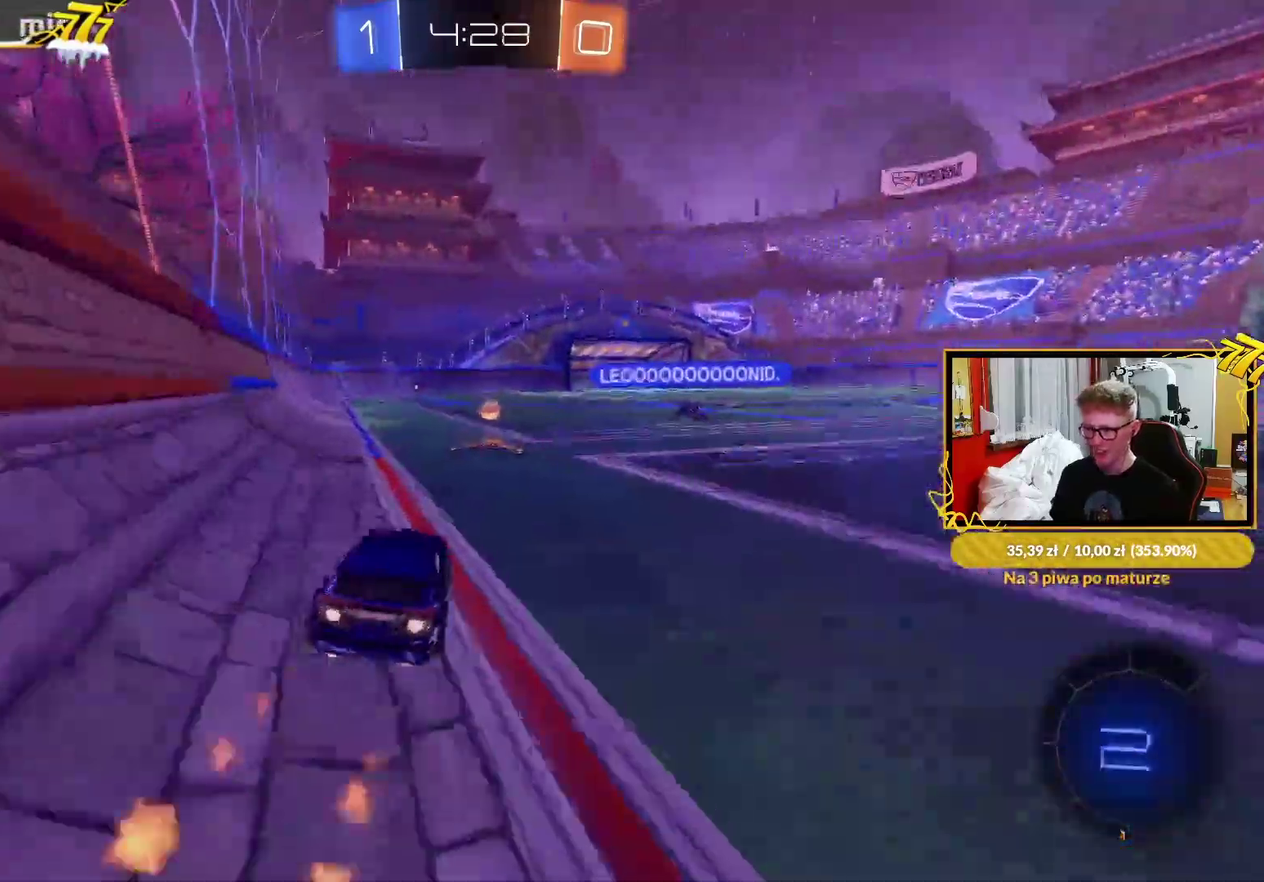
{"buttons": ["L1", "R1"], "left_stick": "down-left", "right_stick": "center", "events": [[50, "R1", "up"], [83, "left_stick", "right"], [167, "CROSS", "down"], [183, "R1", "down"], [217, "R2", "up"], [233, "L1", "down"], [250, "CROSS", "up"], [250, "left_stick", "up-left"], [300, "CROSS", "down"], [350, "left_stick", "down-left"], [417, "CROSS", "up"], [417, "TRIANGLE", "down"], [500, "TRIANGLE", "up"]]}
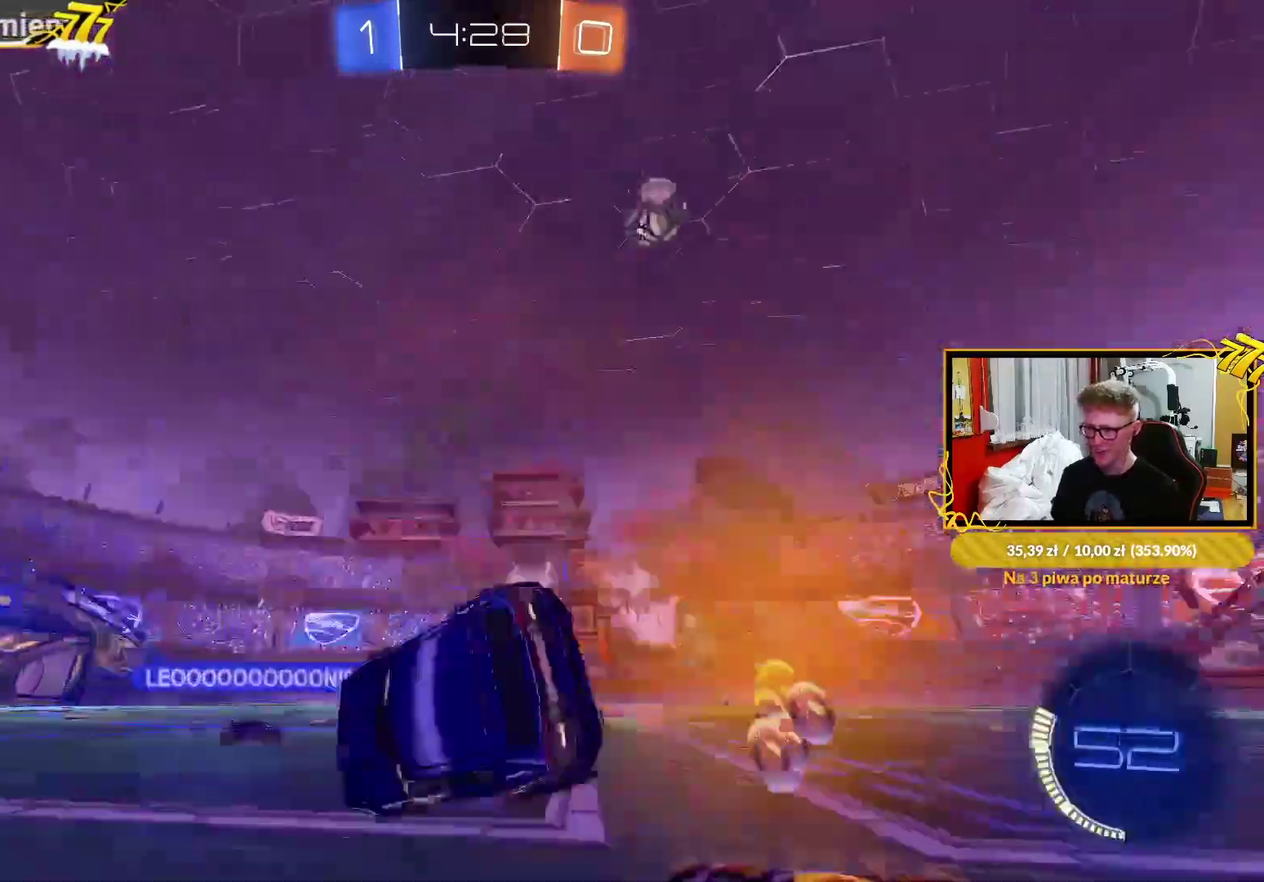
{"buttons": ["L1"], "left_stick": "down-left", "right_stick": "center", "events": [[200, "left_stick", "up-right"], [450, "left_stick", "down-left"], [483, "R1", "up"]]}
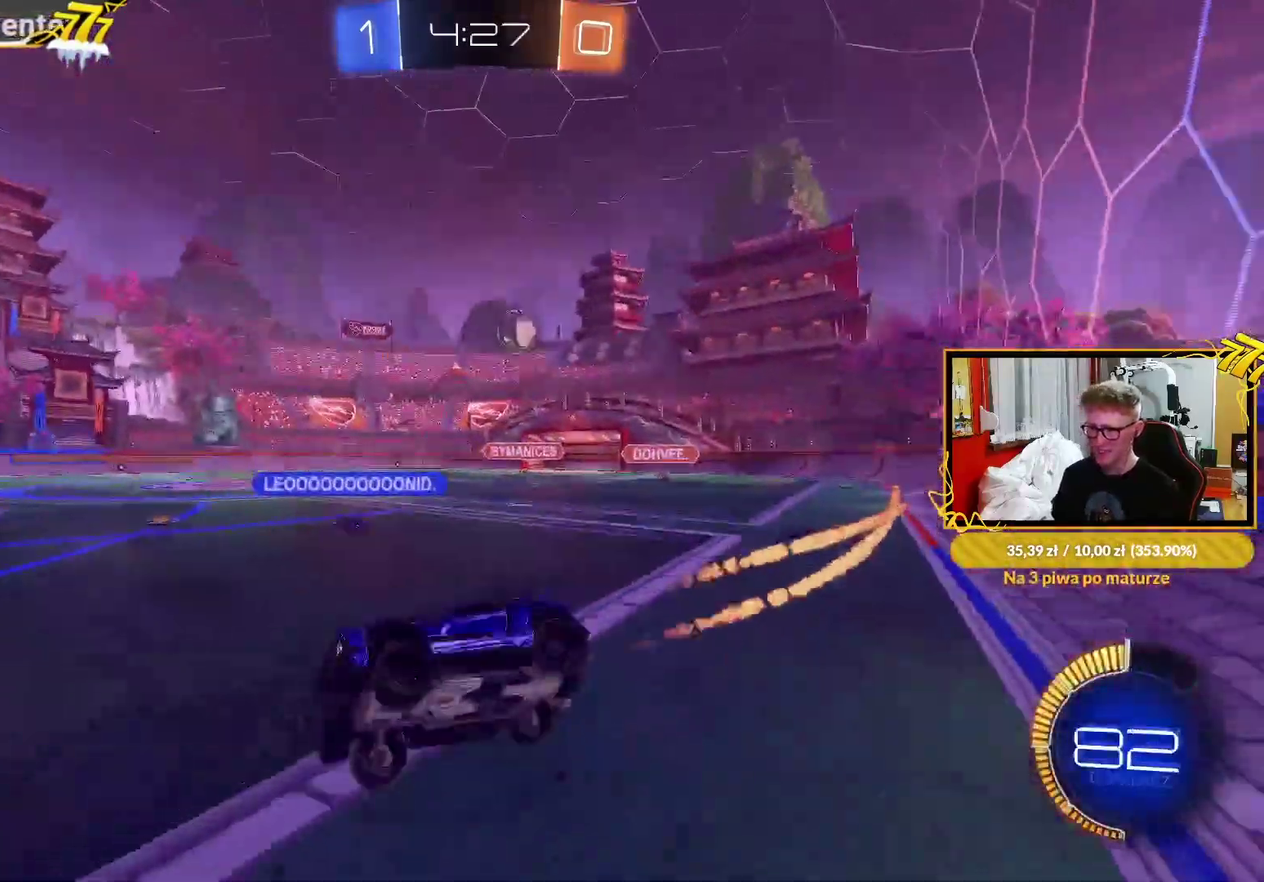
{"buttons": [], "left_stick": "center", "right_stick": "center", "events": [[33, "L1", "up"], [50, "left_stick", "center"], [167, "L2", "down"], [267, "L2", "up"], [300, "R2", "down"], [383, "R2", "up"]]}
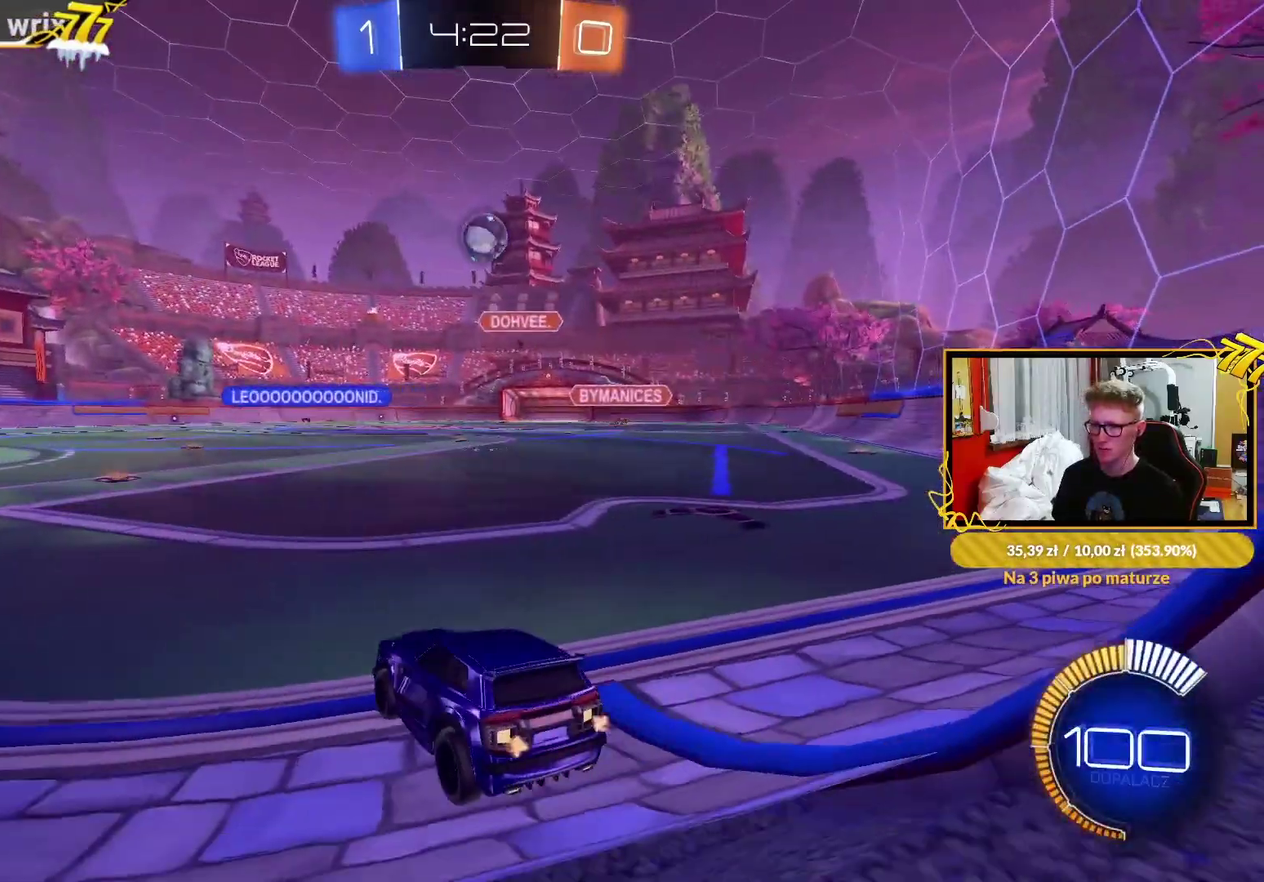
{"buttons": ["R1", "R2"], "left_stick": "up-right", "right_stick": "center", "events": [[467, "R2", "down"], [483, "R1", "down"], [500, "left_stick", "up-right"]]}
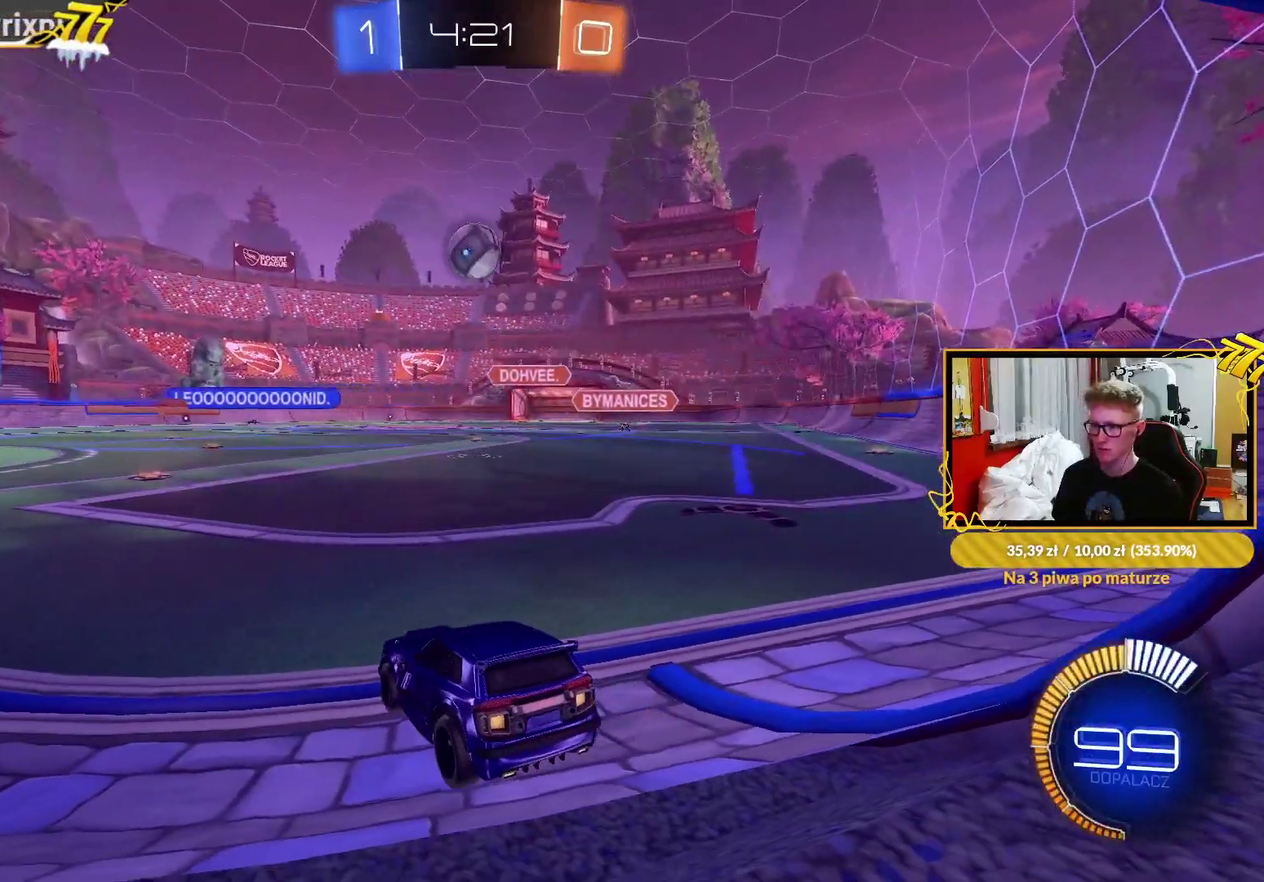
{"buttons": ["R1", "R2"], "left_stick": "center", "right_stick": "center", "events": [[167, "left_stick", "center"]]}